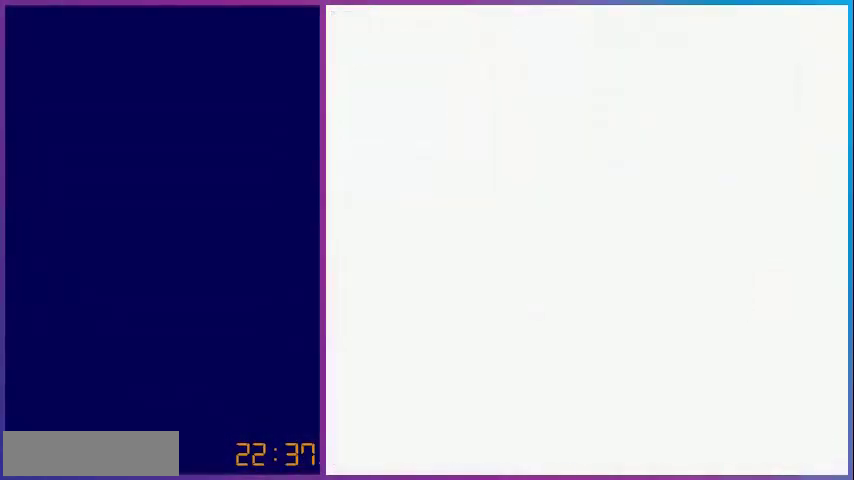
Gameplay with a controller (Nintendo layout); each line is a JSON object with the inputs held at the frame after it. "events" lists button and stick changes between this image and that frame as [ms after this image, input, new state], when the widget could be followed in between. Not read: L3 R3.
{"buttons": ["DPAD_UP"], "events": [[480, "DPAD_UP", "down"]]}
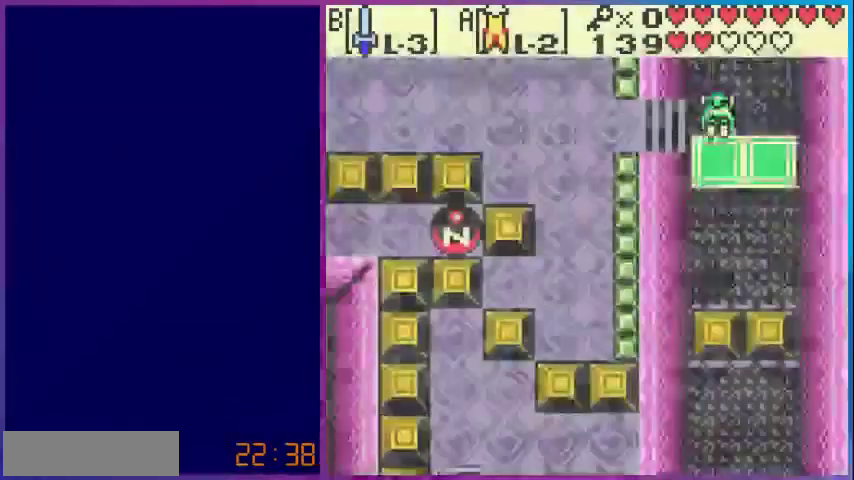
{"buttons": [], "events": [[320, "DPAD_UP", "up"]]}
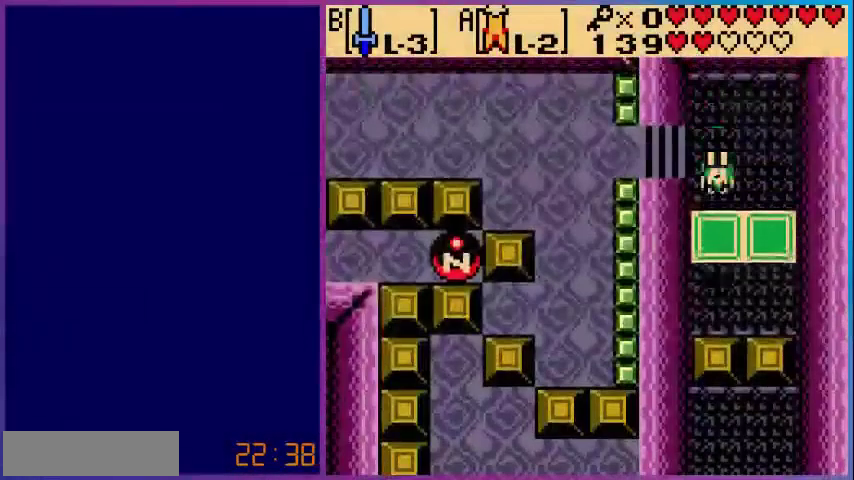
{"buttons": [], "events": [[240, "DPAD_UP", "down"], [400, "DPAD_UP", "up"]]}
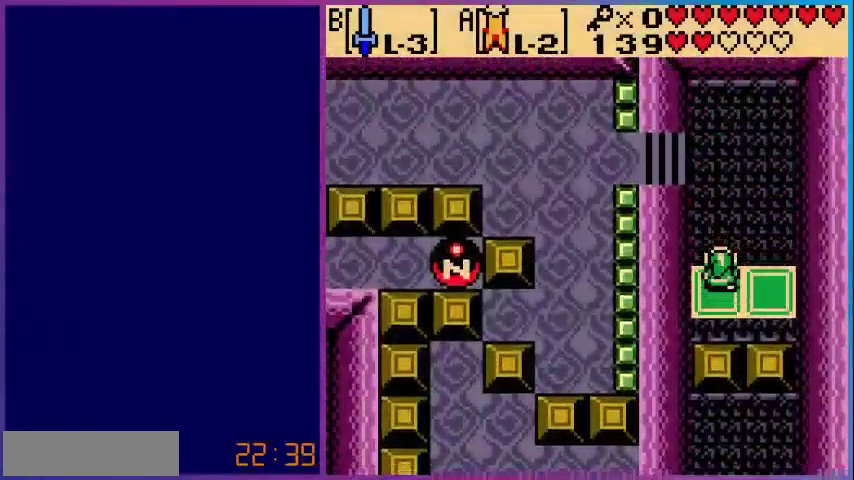
{"buttons": [], "events": []}
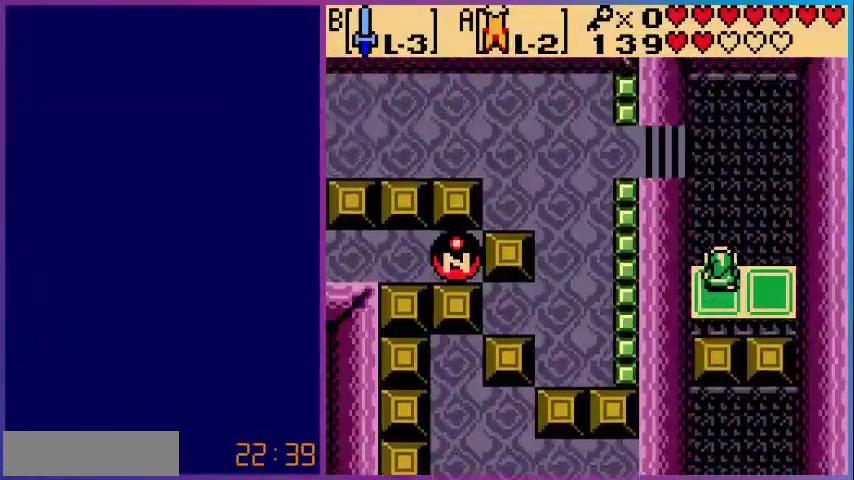
{"buttons": [], "events": []}
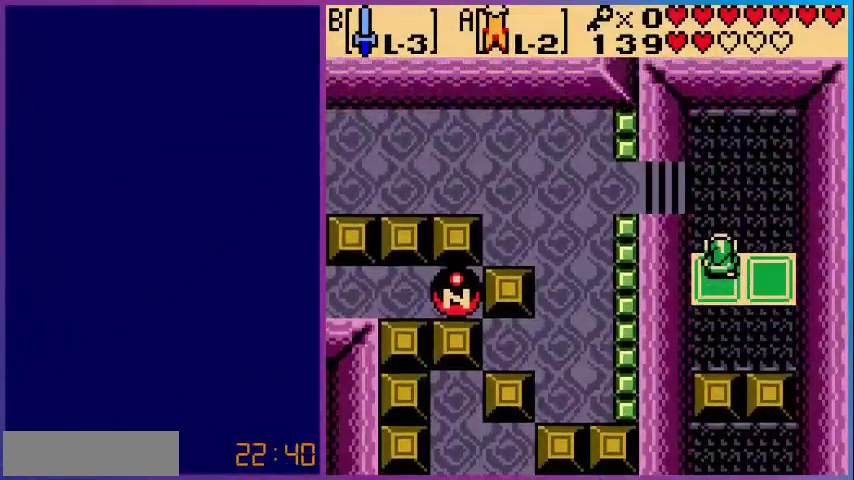
{"buttons": [], "events": []}
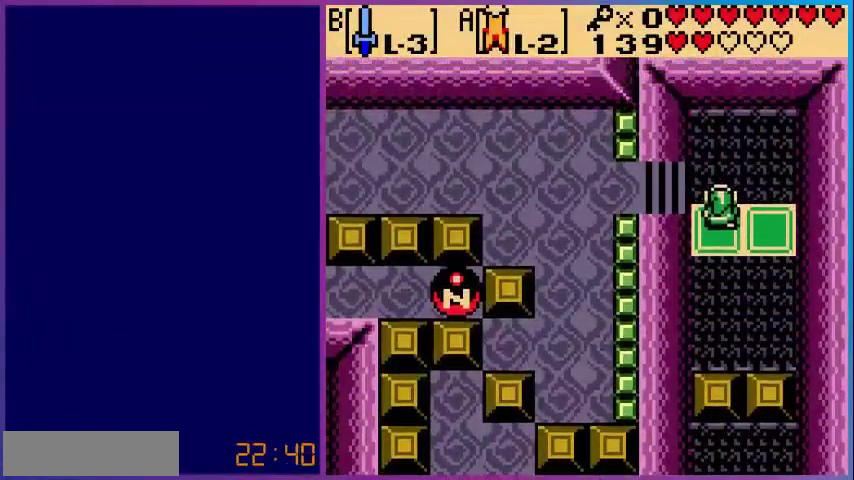
{"buttons": ["DPAD_LEFT"], "events": [[120, "DPAD_LEFT", "down"]]}
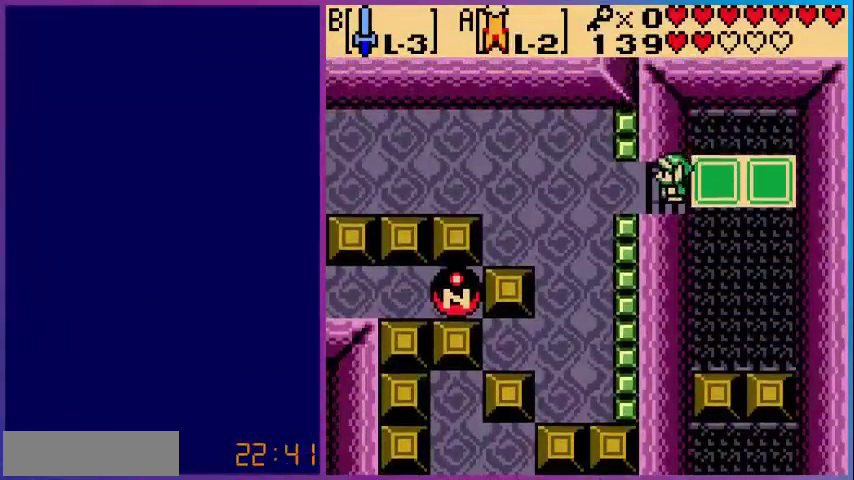
{"buttons": ["DPAD_DOWN", "DPAD_LEFT"], "events": [[520, "DPAD_DOWN", "down"]]}
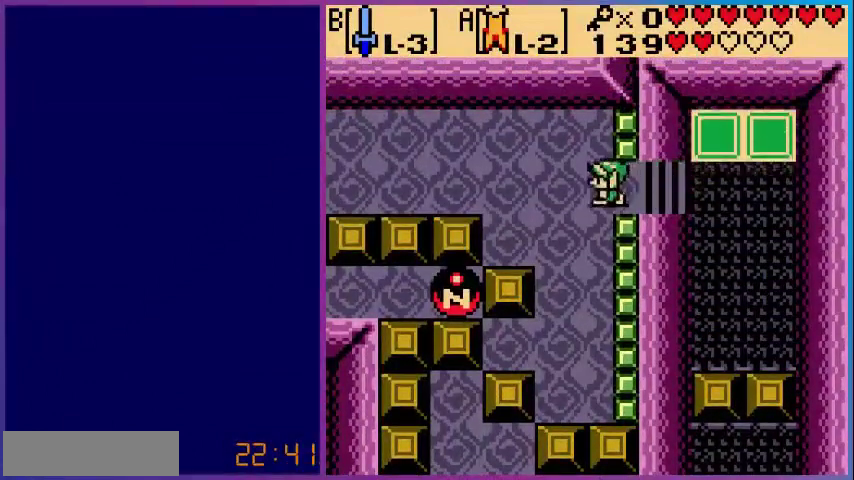
{"buttons": ["DPAD_DOWN", "DPAD_LEFT"], "events": [[80, "DPAD_LEFT", "up"], [480, "DPAD_LEFT", "down"]]}
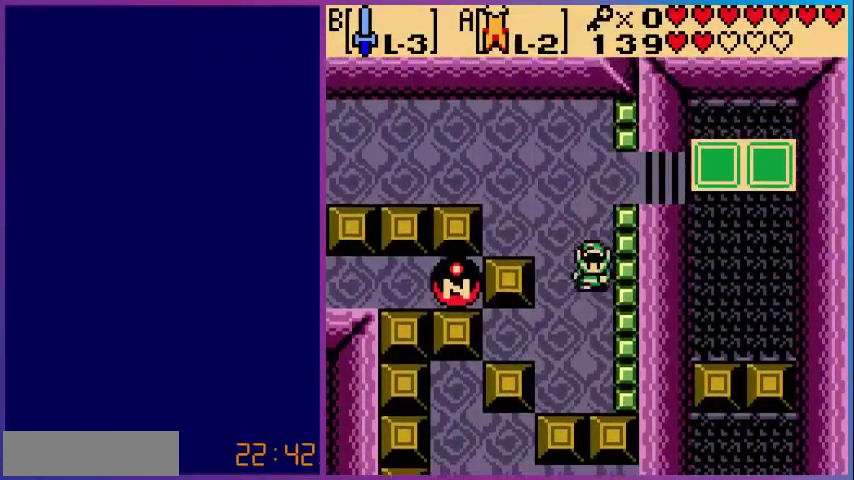
{"buttons": [], "events": [[40, "DPAD_DOWN", "up"], [240, "DPAD_LEFT", "up"], [360, "START", "down"], [440, "START", "up"]]}
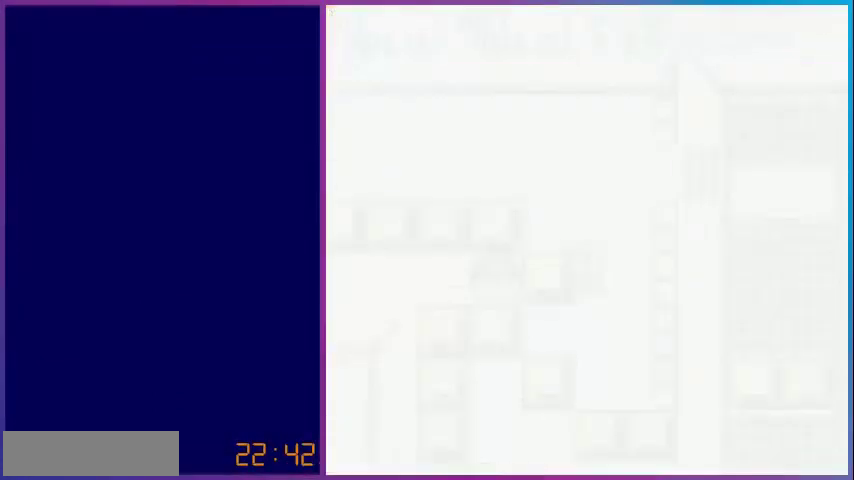
{"buttons": [], "events": []}
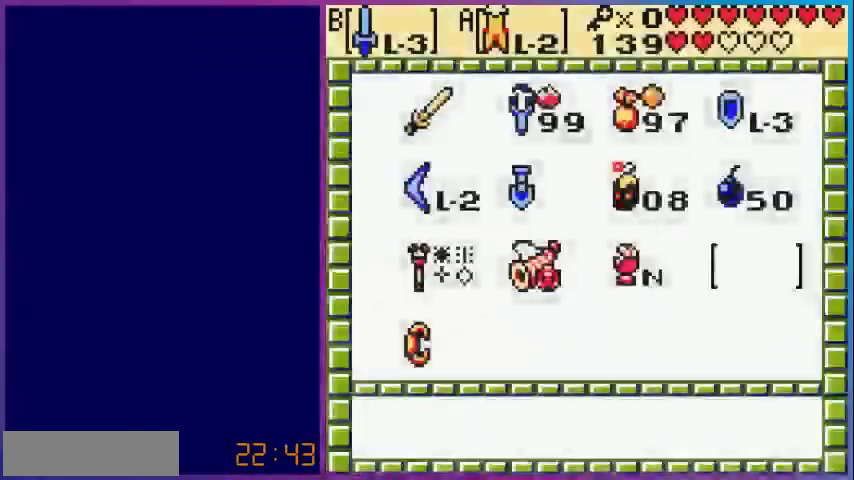
{"buttons": ["DPAD_LEFT"], "events": [[520, "DPAD_LEFT", "down"]]}
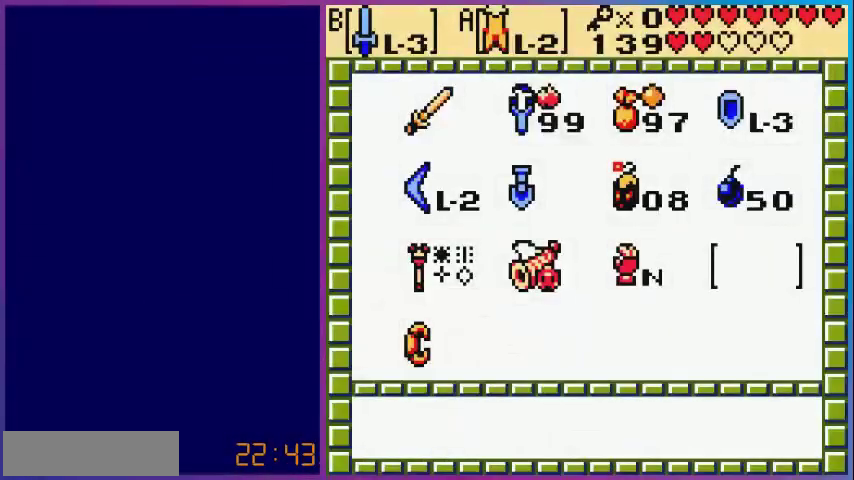
{"buttons": ["START"], "events": [[80, "DPAD_LEFT", "up"], [200, "A", "down"], [360, "A", "up"], [480, "START", "down"]]}
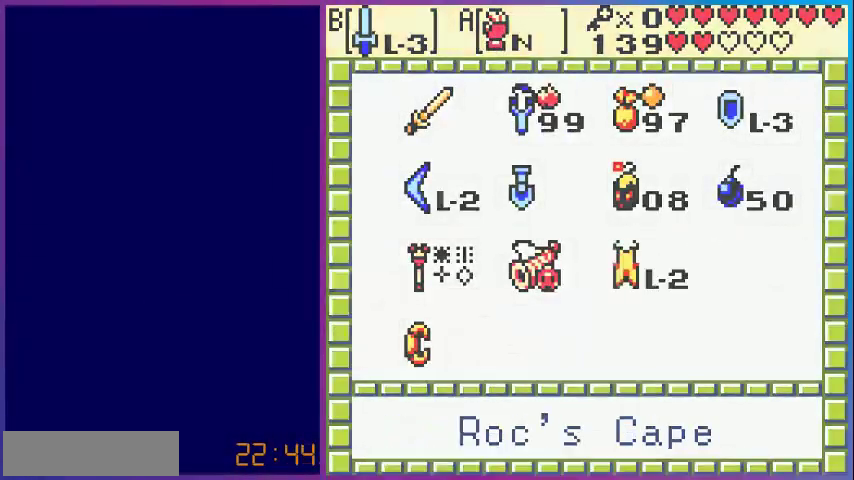
{"buttons": ["A"], "events": [[120, "START", "up"], [400, "A", "down"]]}
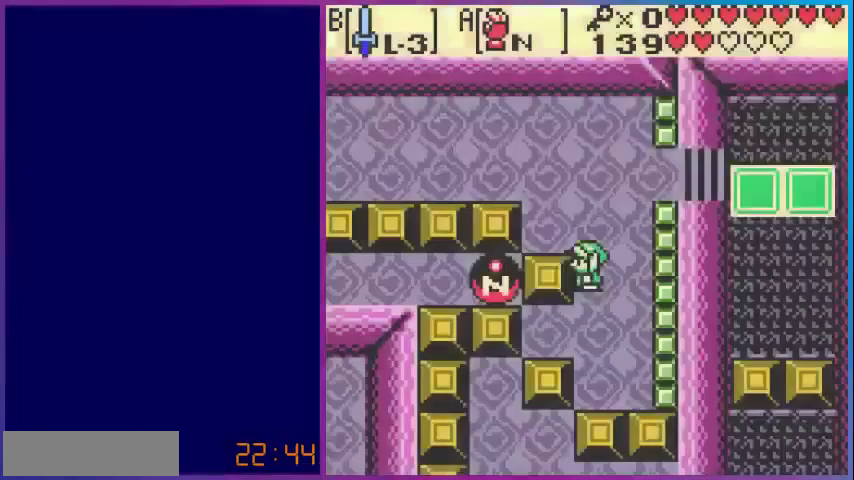
{"buttons": ["A"], "events": []}
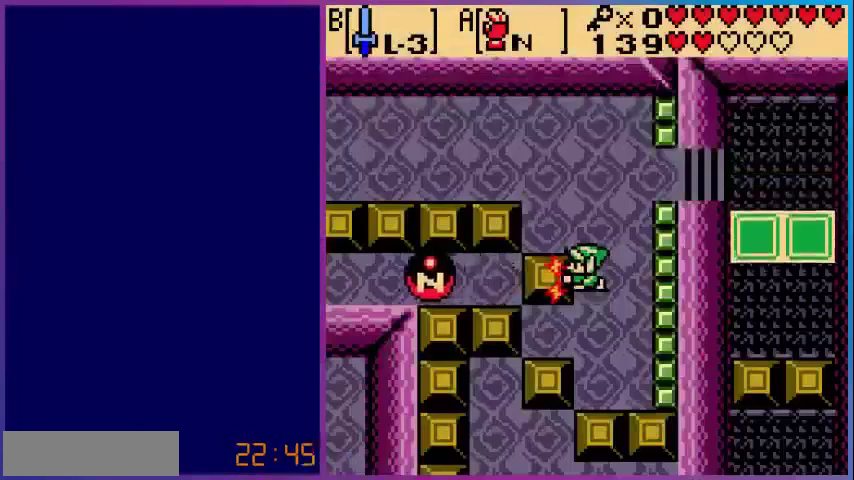
{"buttons": ["DPAD_UP"], "events": [[280, "DPAD_UP", "down"], [360, "A", "up"]]}
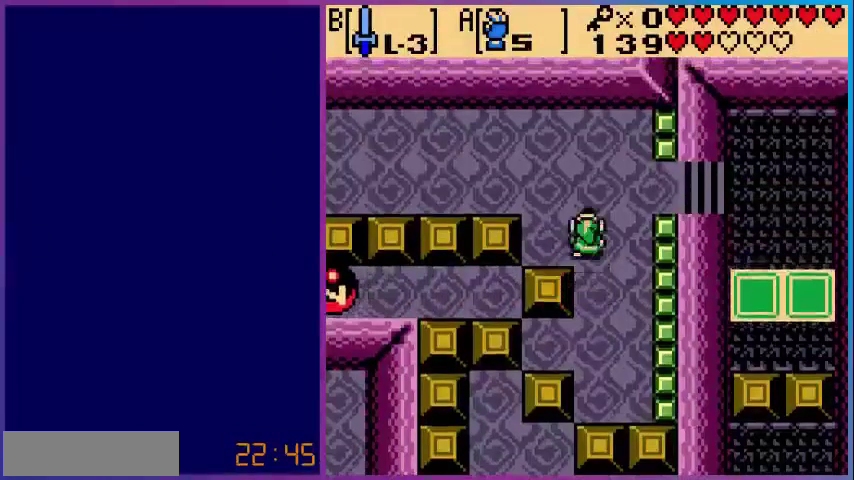
{"buttons": ["DPAD_LEFT"], "events": [[80, "DPAD_LEFT", "down"], [200, "DPAD_UP", "up"]]}
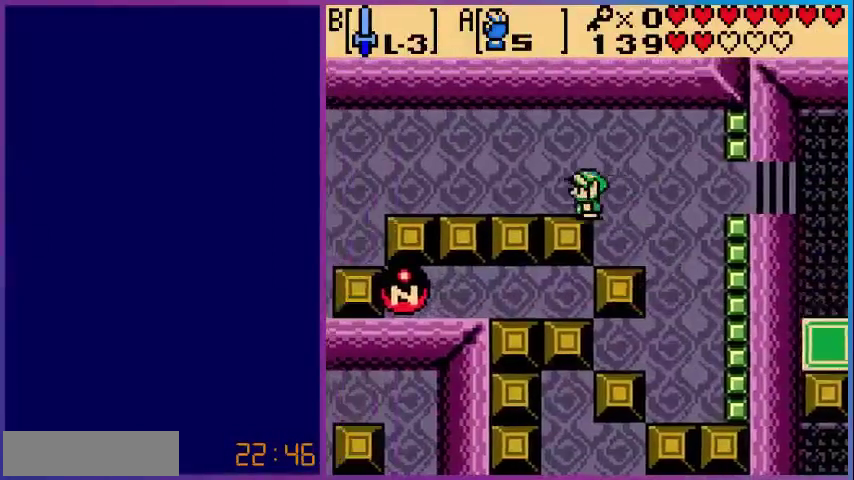
{"buttons": ["DPAD_LEFT"], "events": []}
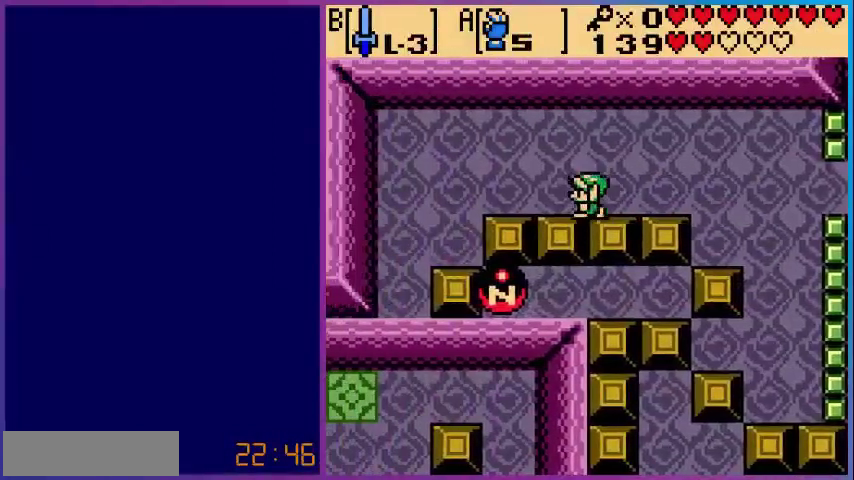
{"buttons": ["DPAD_DOWN"], "events": [[400, "DPAD_LEFT", "up"], [440, "DPAD_DOWN", "down"]]}
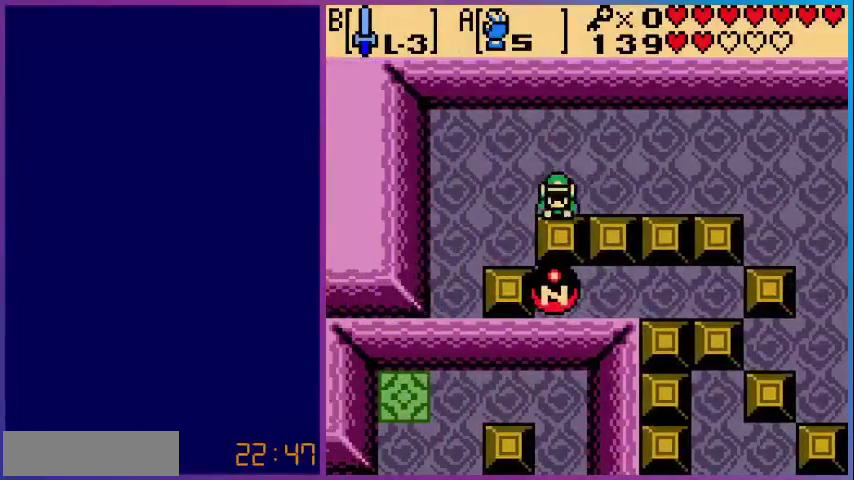
{"buttons": [], "events": [[80, "A", "down"], [80, "DPAD_DOWN", "up"], [480, "A", "up"]]}
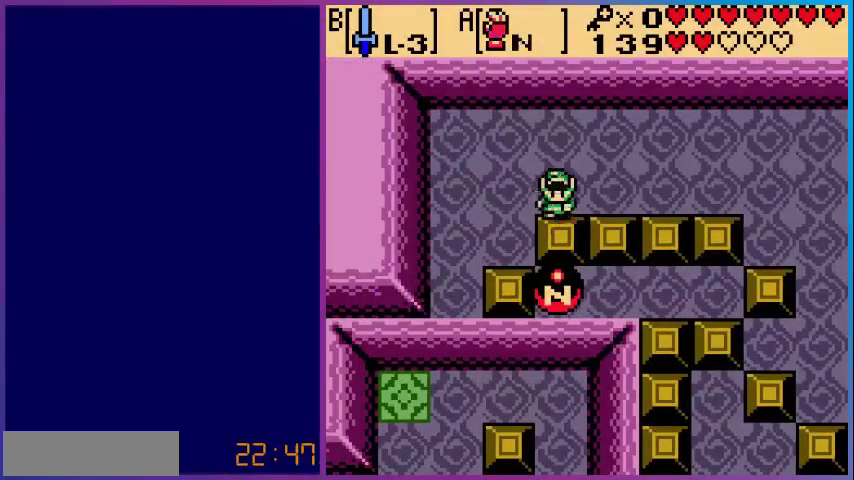
{"buttons": ["A"], "events": [[80, "A", "down"]]}
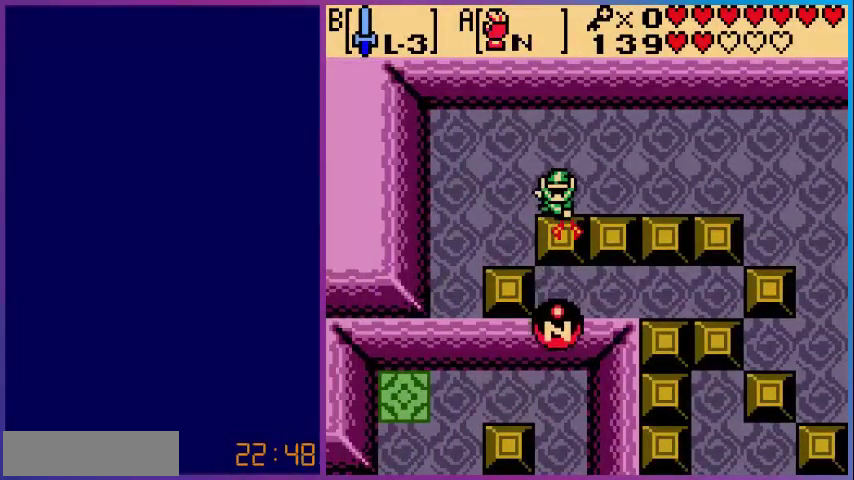
{"buttons": ["A"], "events": []}
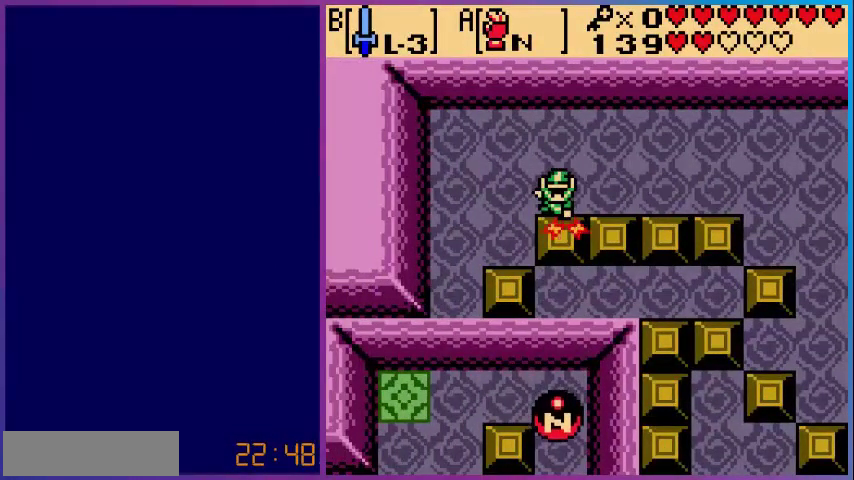
{"buttons": ["A"], "events": []}
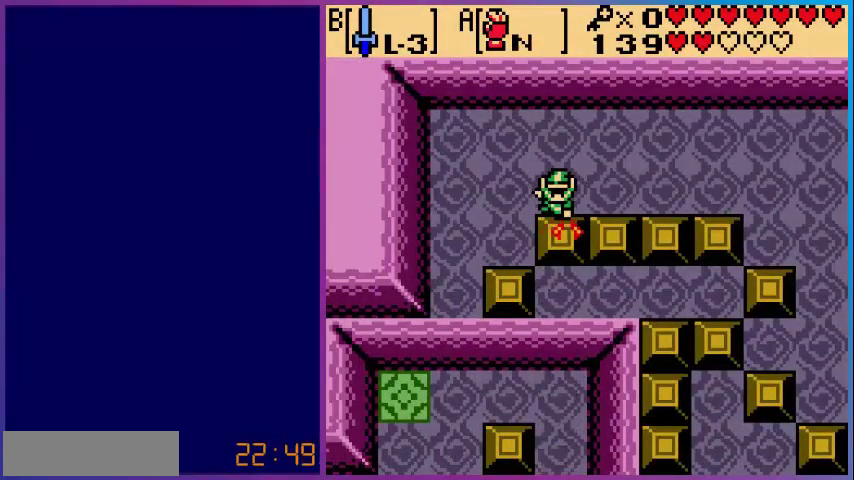
{"buttons": ["DPAD_LEFT"], "events": [[440, "A", "up"], [480, "DPAD_LEFT", "down"]]}
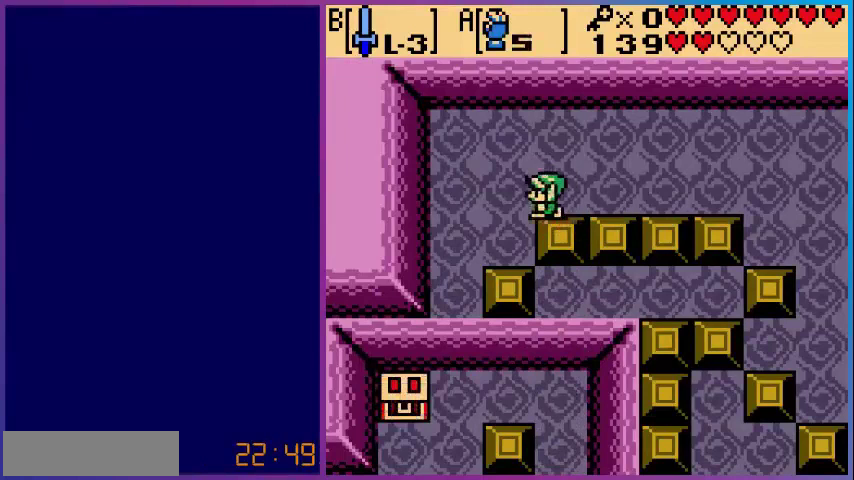
{"buttons": ["DPAD_DOWN", "DPAD_LEFT"], "events": [[480, "DPAD_DOWN", "down"]]}
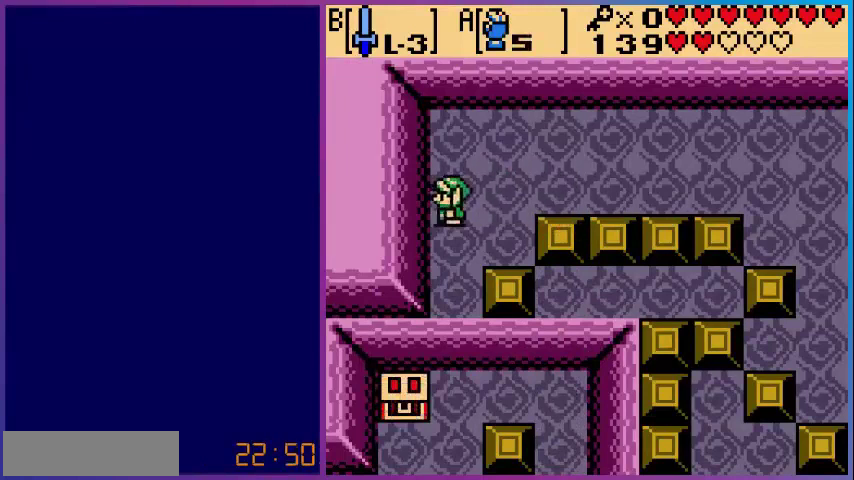
{"buttons": ["DPAD_DOWN"], "events": [[40, "DPAD_LEFT", "up"]]}
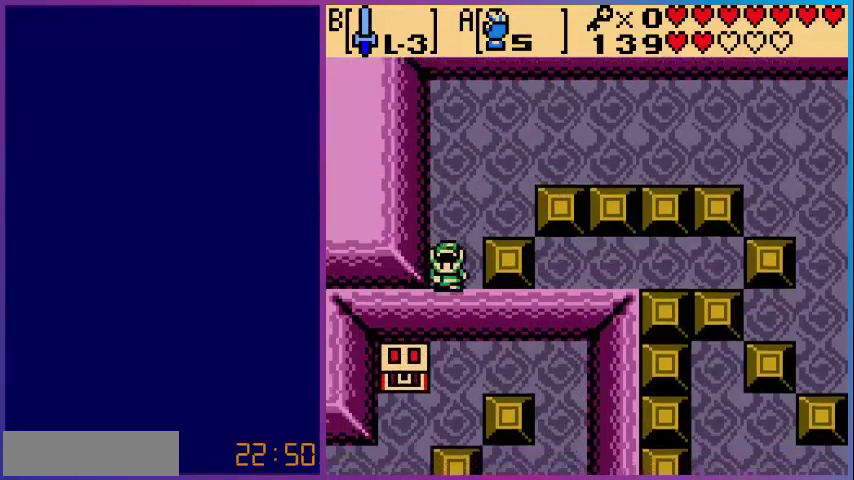
{"buttons": ["DPAD_DOWN"], "events": []}
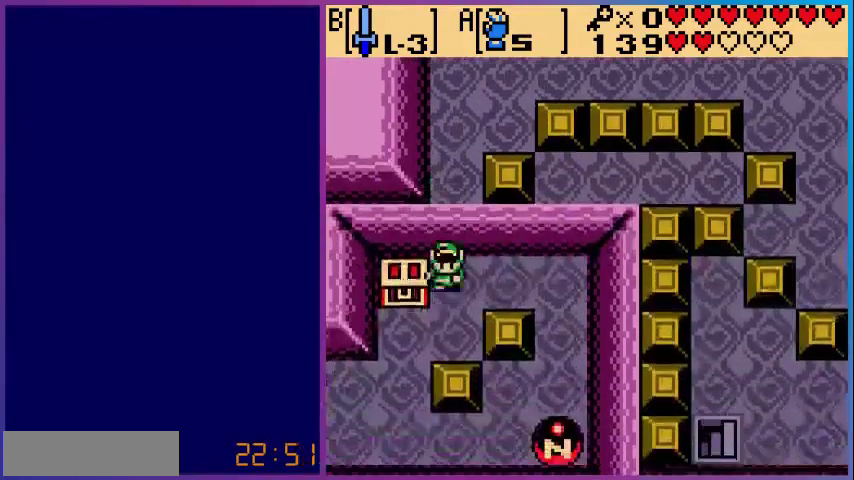
{"buttons": ["DPAD_UP", "DPAD_LEFT"], "events": [[360, "DPAD_LEFT", "down"], [400, "DPAD_DOWN", "up"], [480, "DPAD_UP", "down"]]}
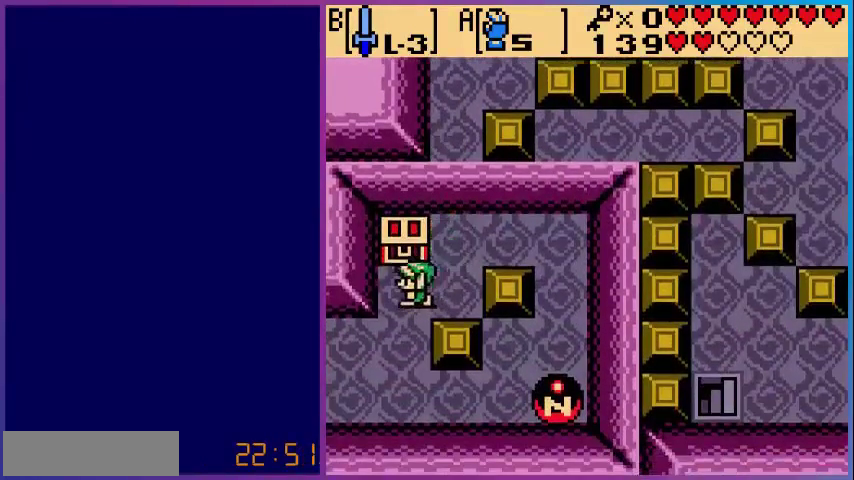
{"buttons": [], "events": [[80, "DPAD_LEFT", "up"], [160, "A", "down"], [160, "DPAD_UP", "up"], [360, "A", "up"]]}
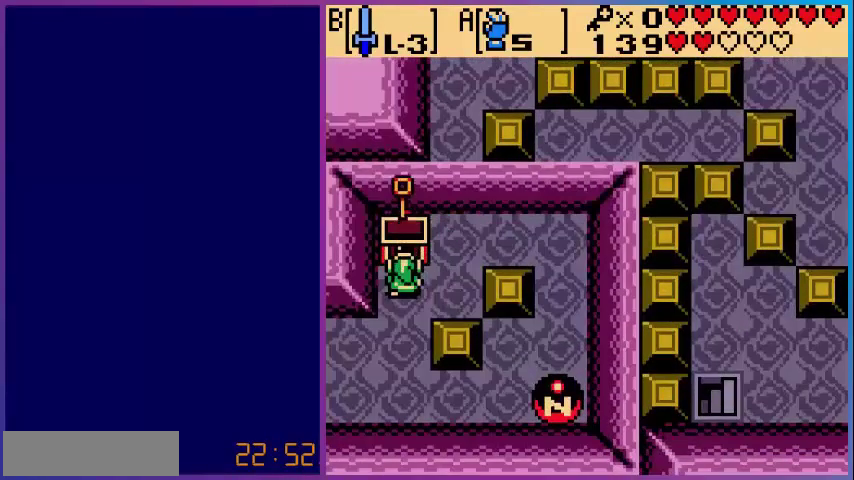
{"buttons": ["A"], "events": [[480, "A", "down"]]}